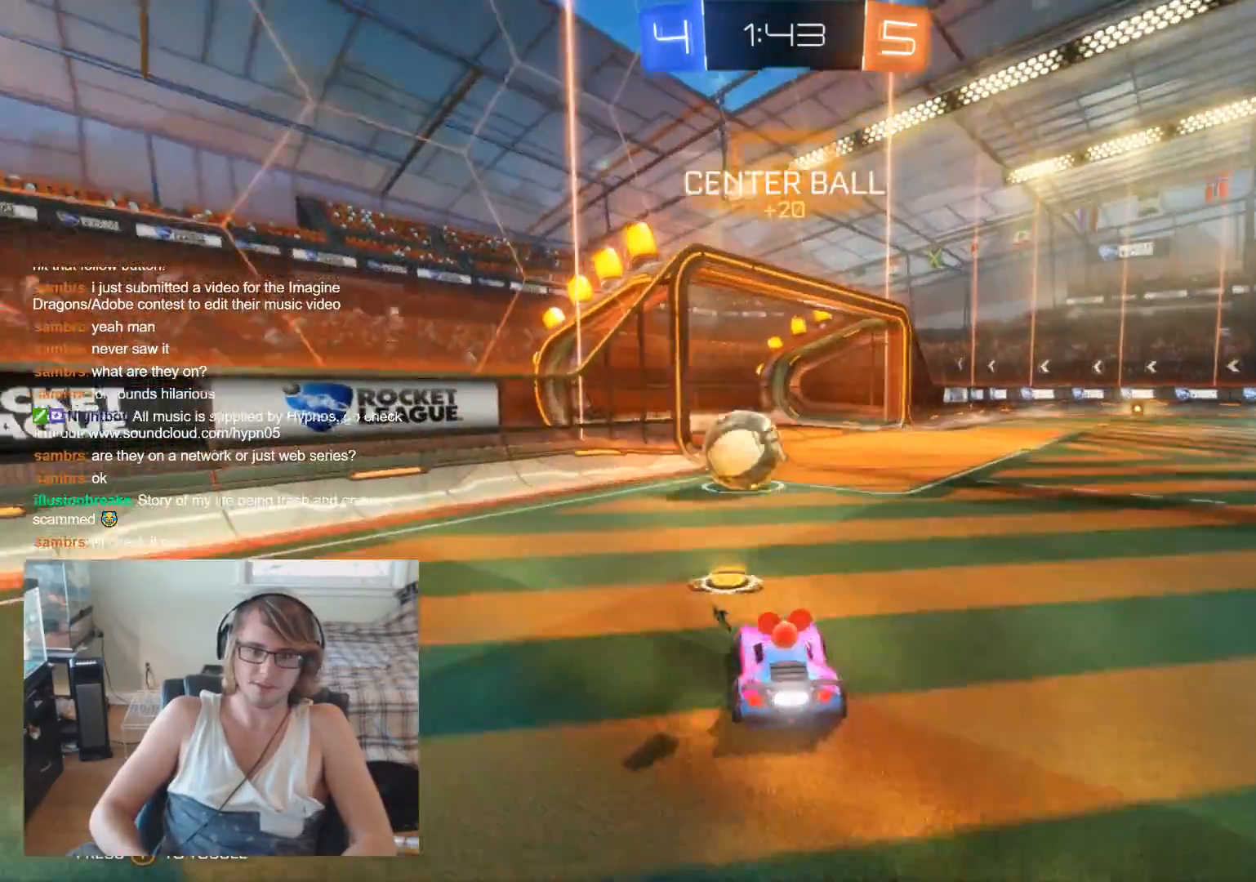
Gameplay with a controller (Xbox layout); each line is a JSON object with the inputs held at the frame after it. "events" lists button and stick changes between this image and that frame as [ms after this image, input, new state], when the widget could be followed in between.
{"buttons": [], "left_stick": "center", "right_stick": "center", "events": [[500, "L2", "up"]]}
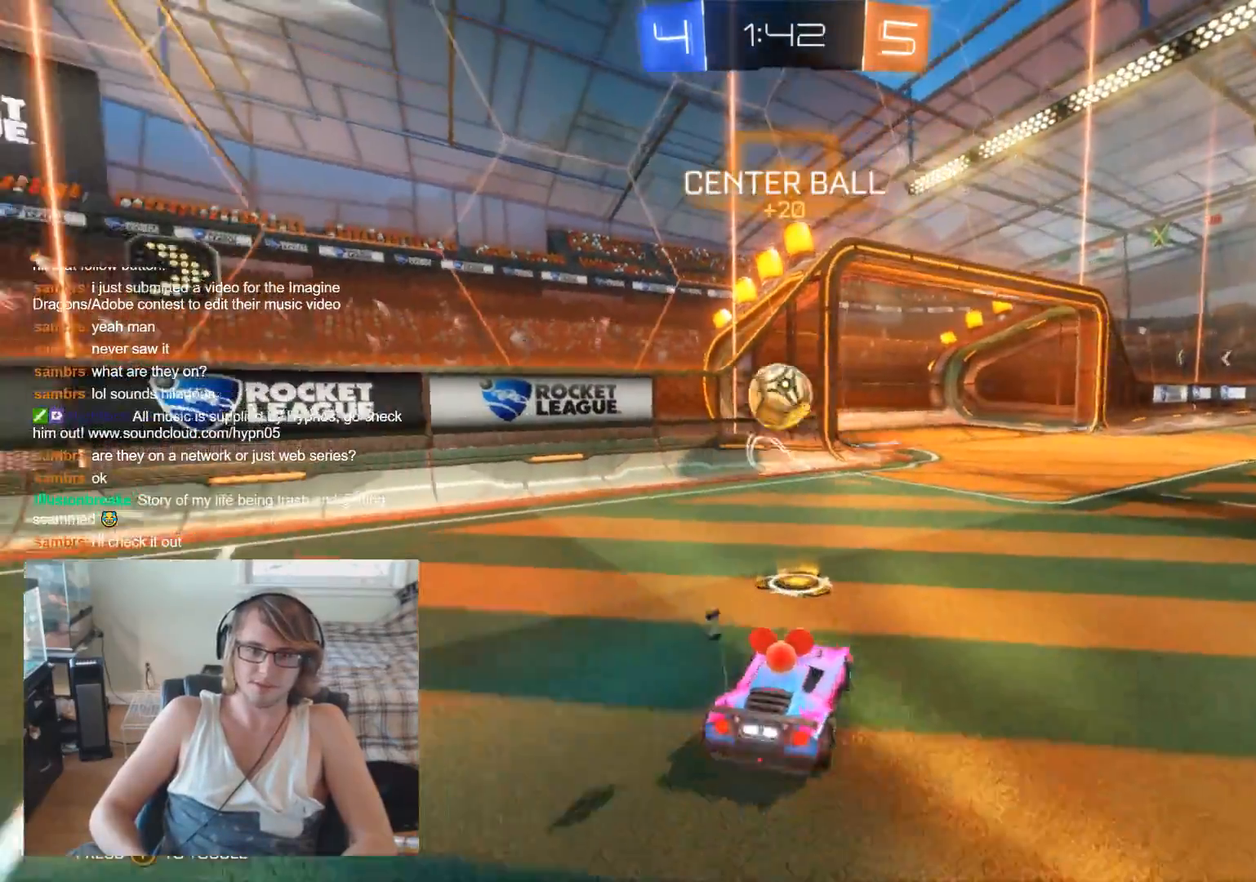
{"buttons": ["R2"], "left_stick": "center", "right_stick": "center", "events": [[100, "R2", "down"], [300, "left_stick", "left"], [467, "left_stick", "center"]]}
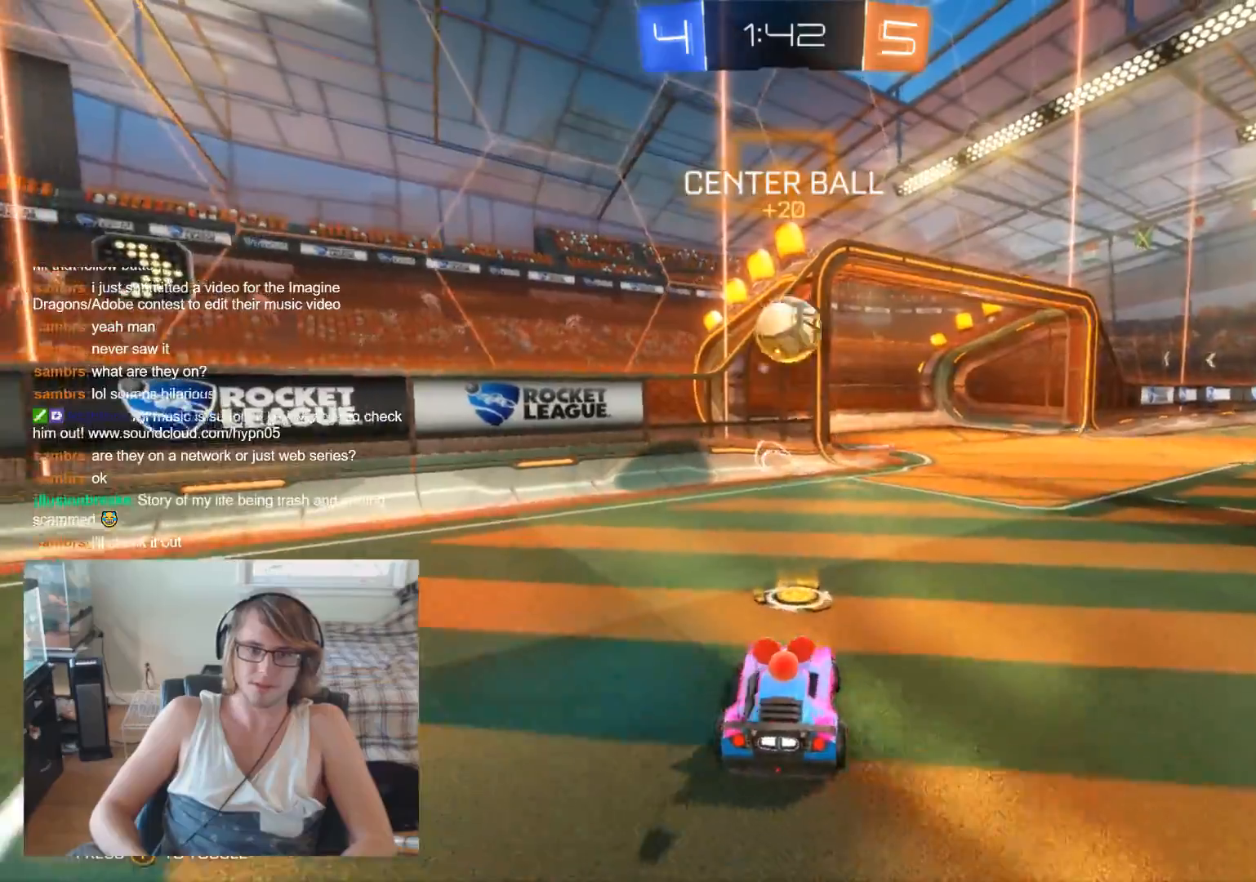
{"buttons": ["R2"], "left_stick": "center", "right_stick": "center", "events": [[367, "left_stick", "left"], [467, "left_stick", "center"]]}
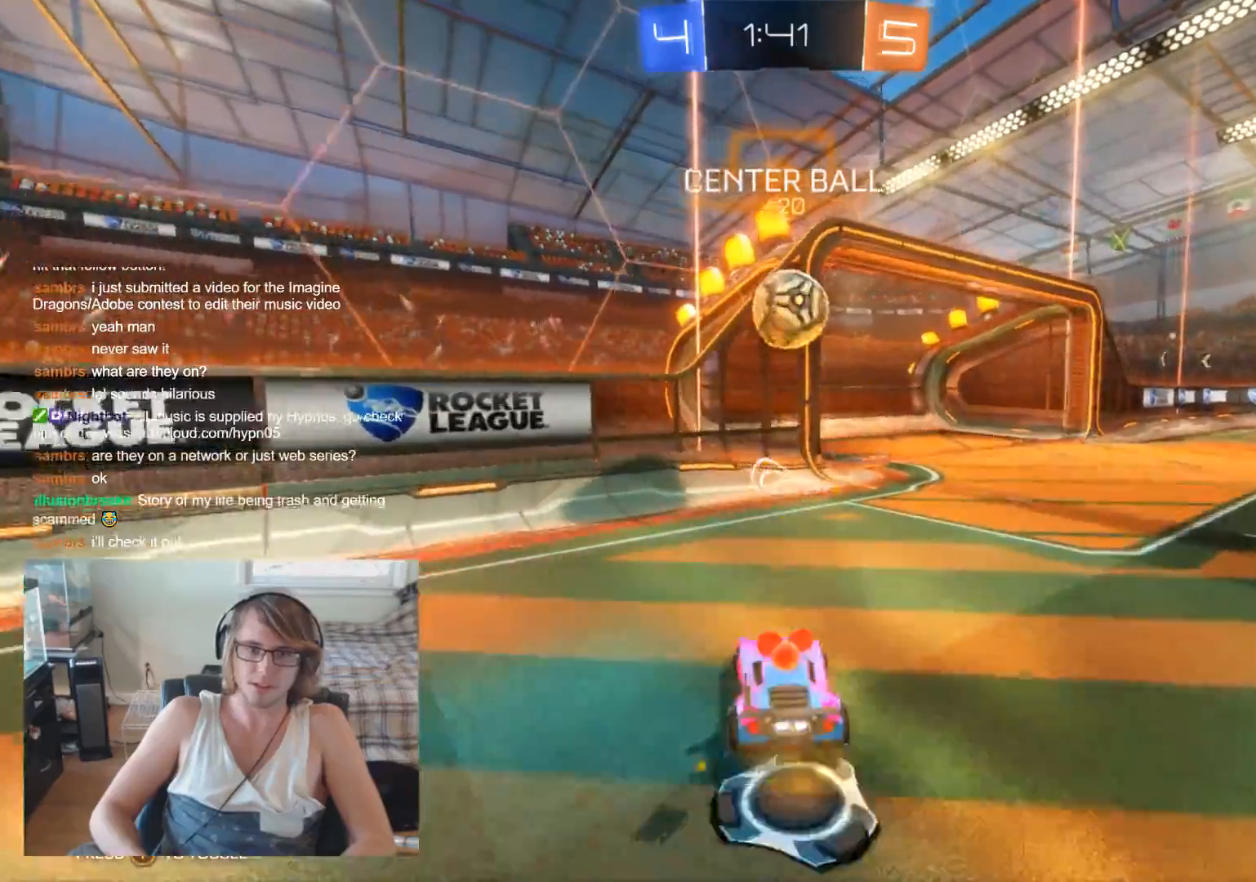
{"buttons": [], "left_stick": "center", "right_stick": "center", "events": [[167, "B", "down"], [167, "left_stick", "right"], [233, "left_stick", "center"], [267, "B", "up"], [467, "R2", "up"]]}
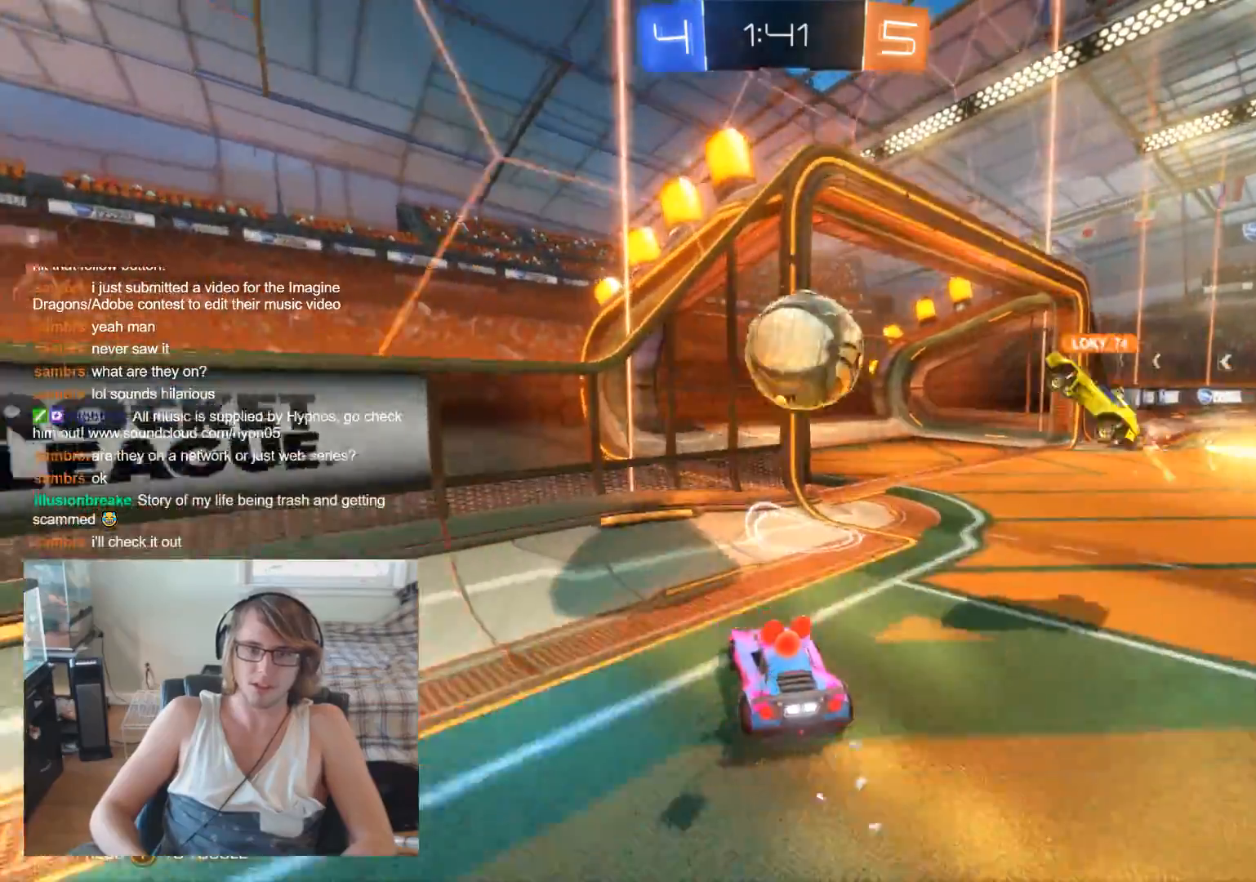
{"buttons": [], "left_stick": "right", "right_stick": "center", "events": [[33, "left_stick", "up-left"], [167, "left_stick", "up-right"], [233, "left_stick", "right"]]}
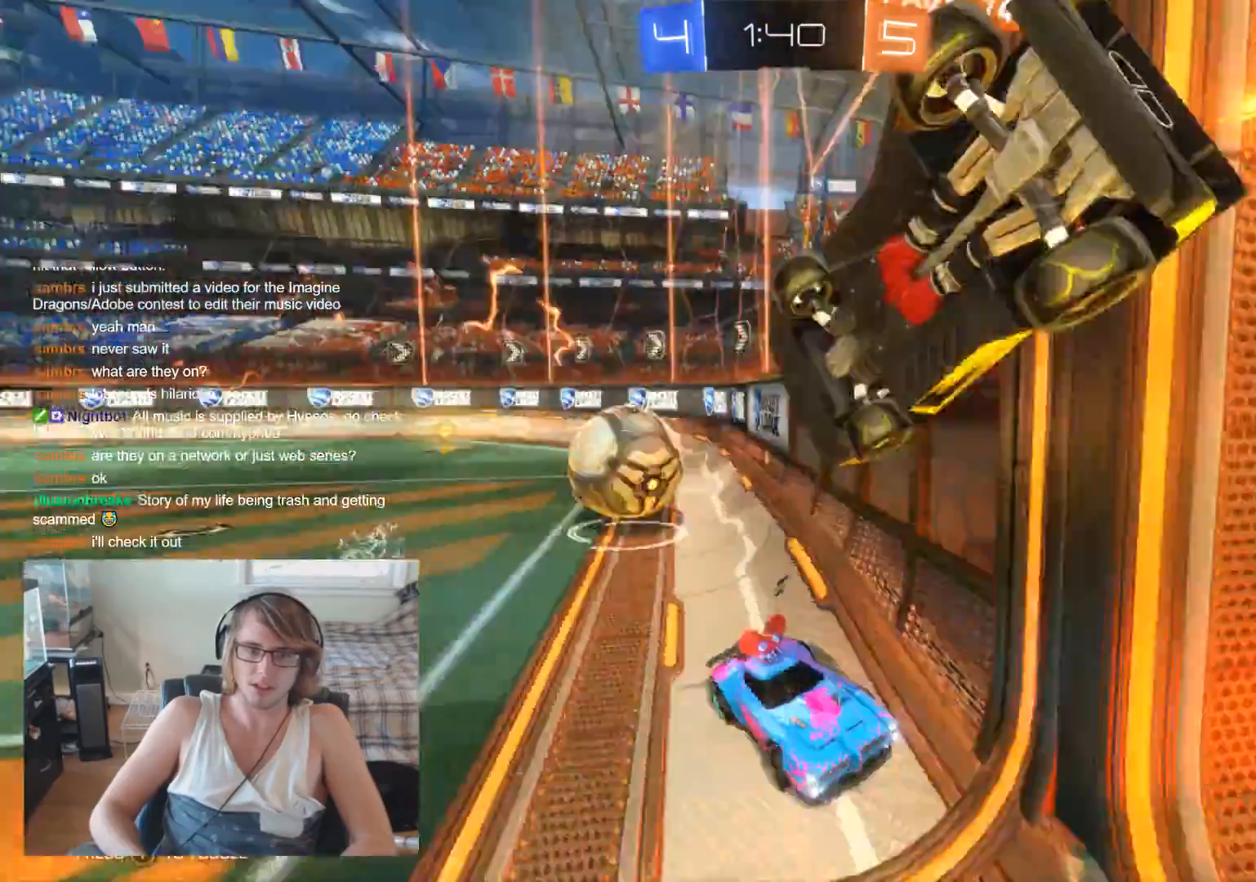
{"buttons": ["R2"], "left_stick": "right", "right_stick": "center", "events": [[67, "R2", "down"]]}
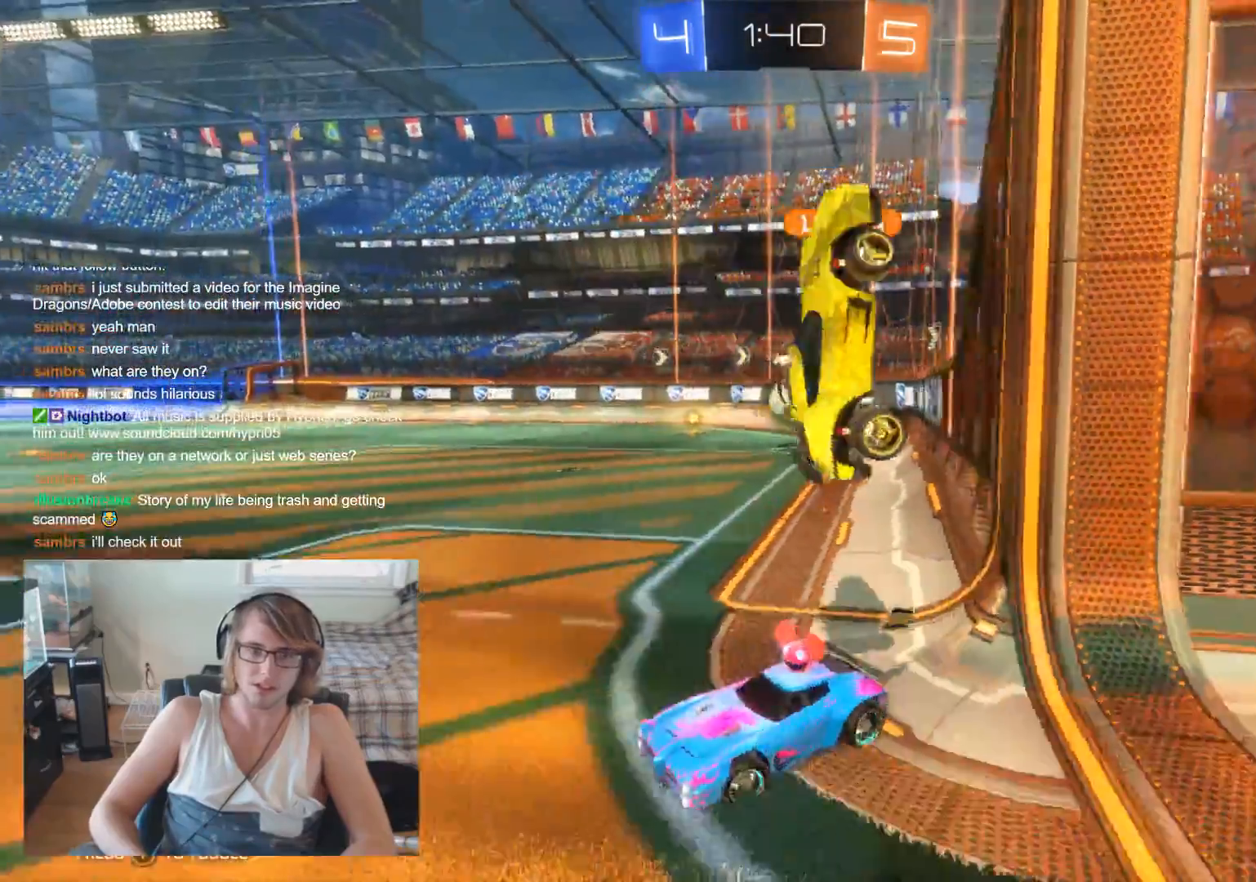
{"buttons": ["R2"], "left_stick": "center", "right_stick": "center", "events": [[467, "left_stick", "center"]]}
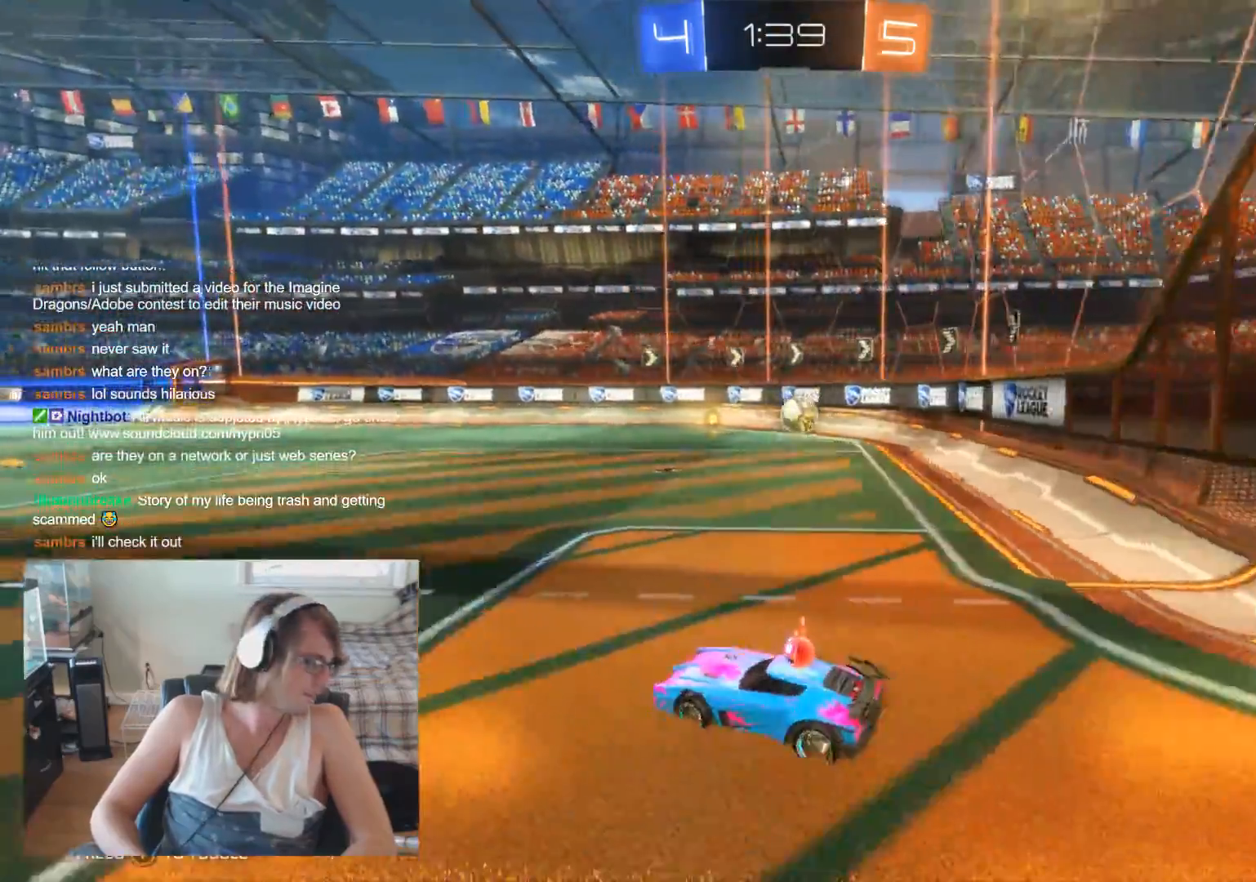
{"buttons": ["R2"], "left_stick": "center", "right_stick": "center", "events": [[67, "left_stick", "up-left"], [100, "A", "down"], [367, "A", "up"], [367, "left_stick", "center"]]}
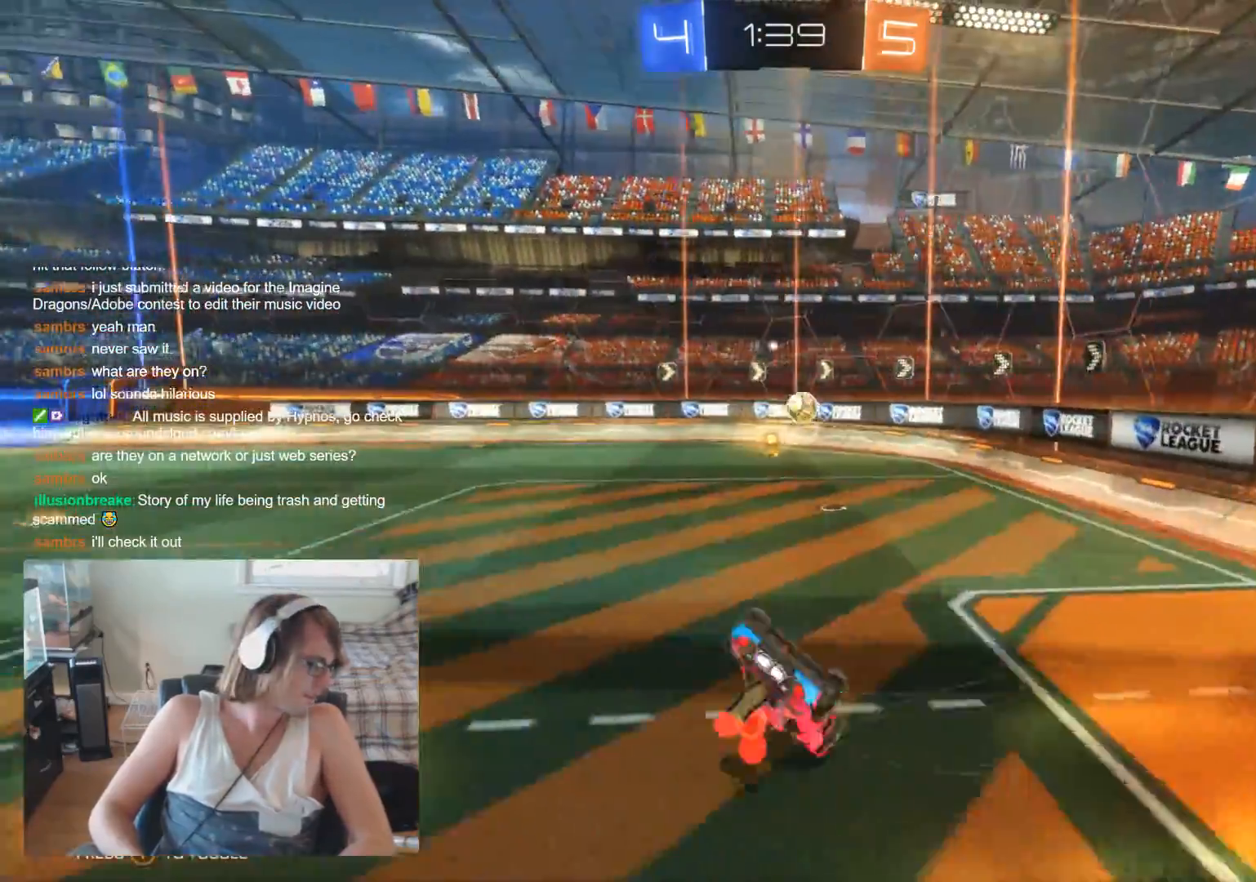
{"buttons": ["R2"], "left_stick": "center", "right_stick": "center", "events": []}
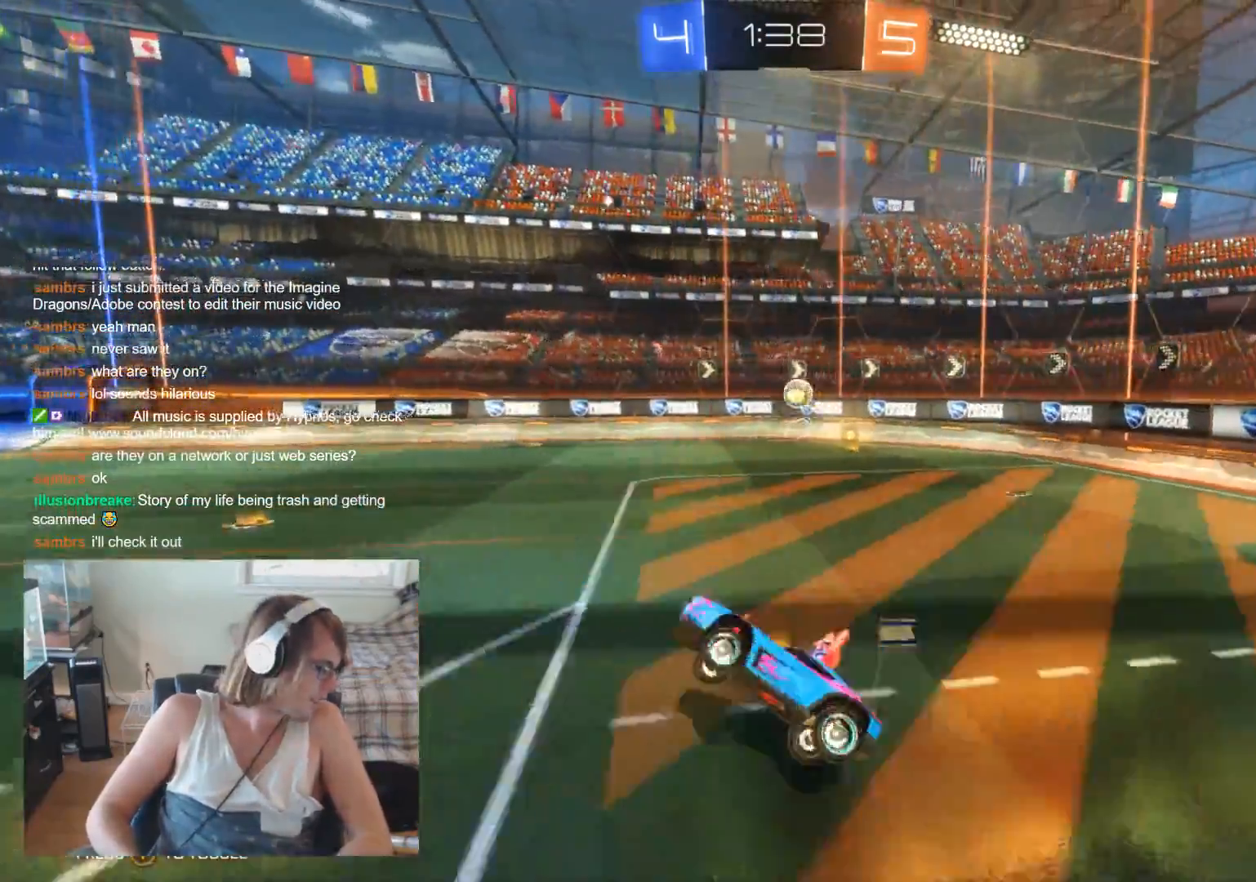
{"buttons": ["R2"], "left_stick": "center", "right_stick": "center", "events": []}
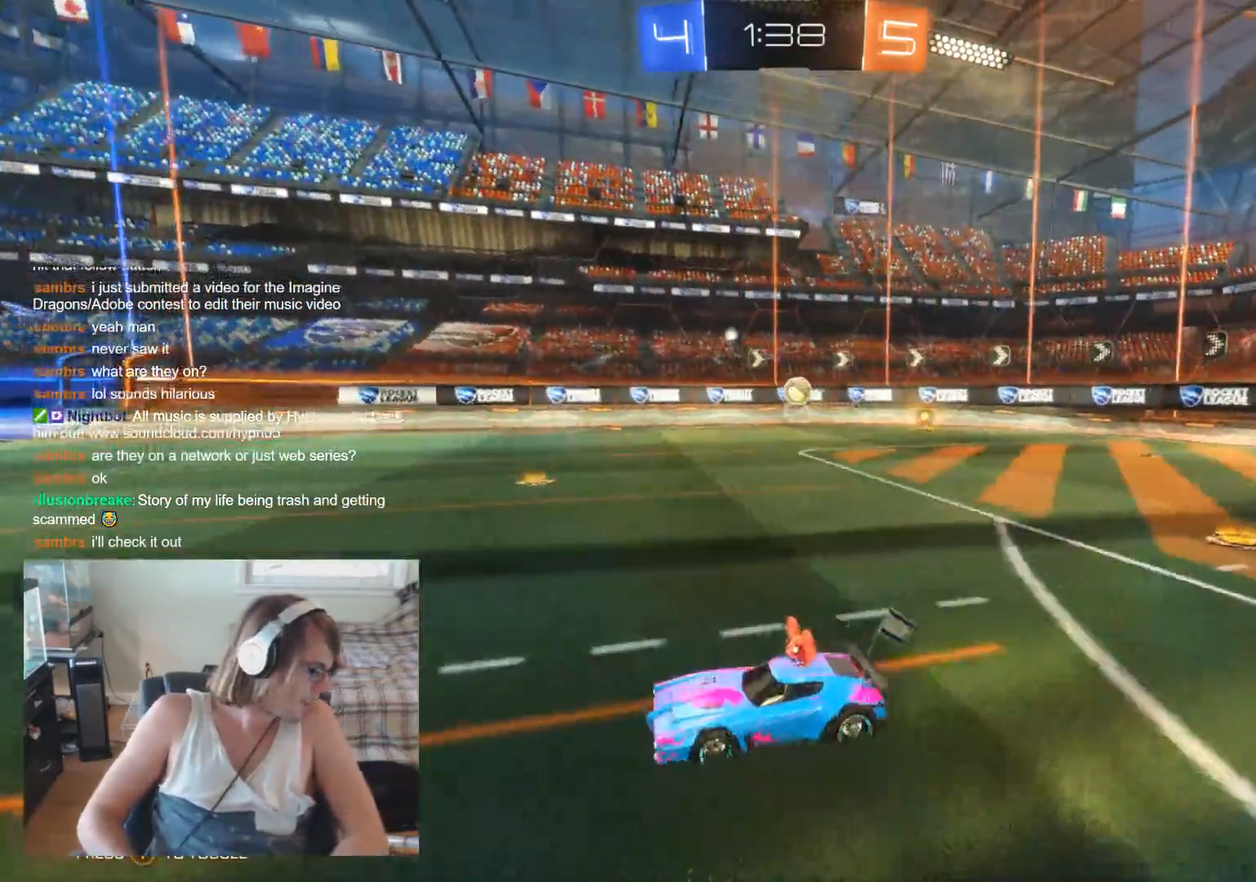
{"buttons": ["R2"], "left_stick": "center", "right_stick": "center", "events": [[67, "A", "down"], [67, "left_stick", "up-left"], [200, "A", "up"], [233, "A", "down"], [400, "A", "up"], [433, "left_stick", "center"]]}
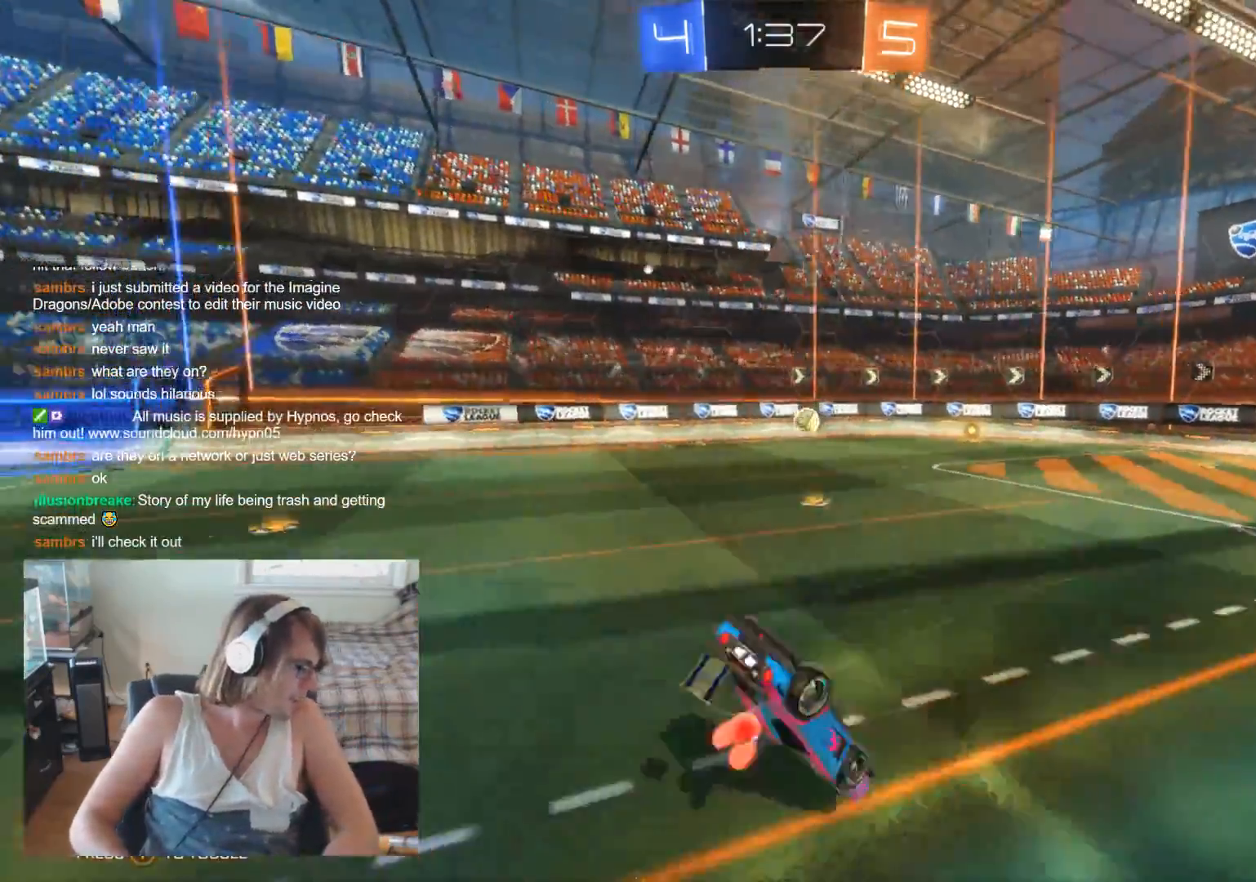
{"buttons": ["R2"], "left_stick": "center", "right_stick": "center", "events": []}
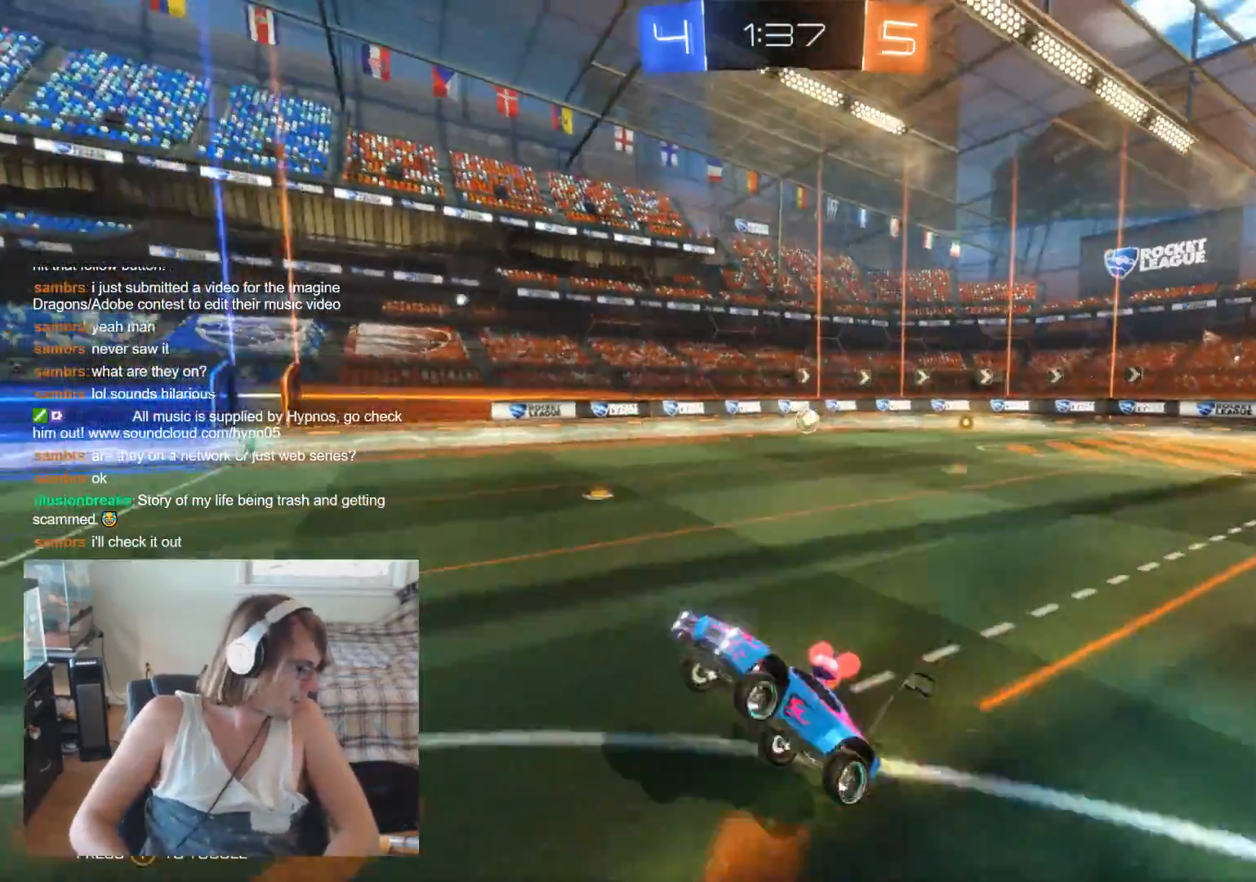
{"buttons": ["R2"], "left_stick": "center", "right_stick": "center", "events": []}
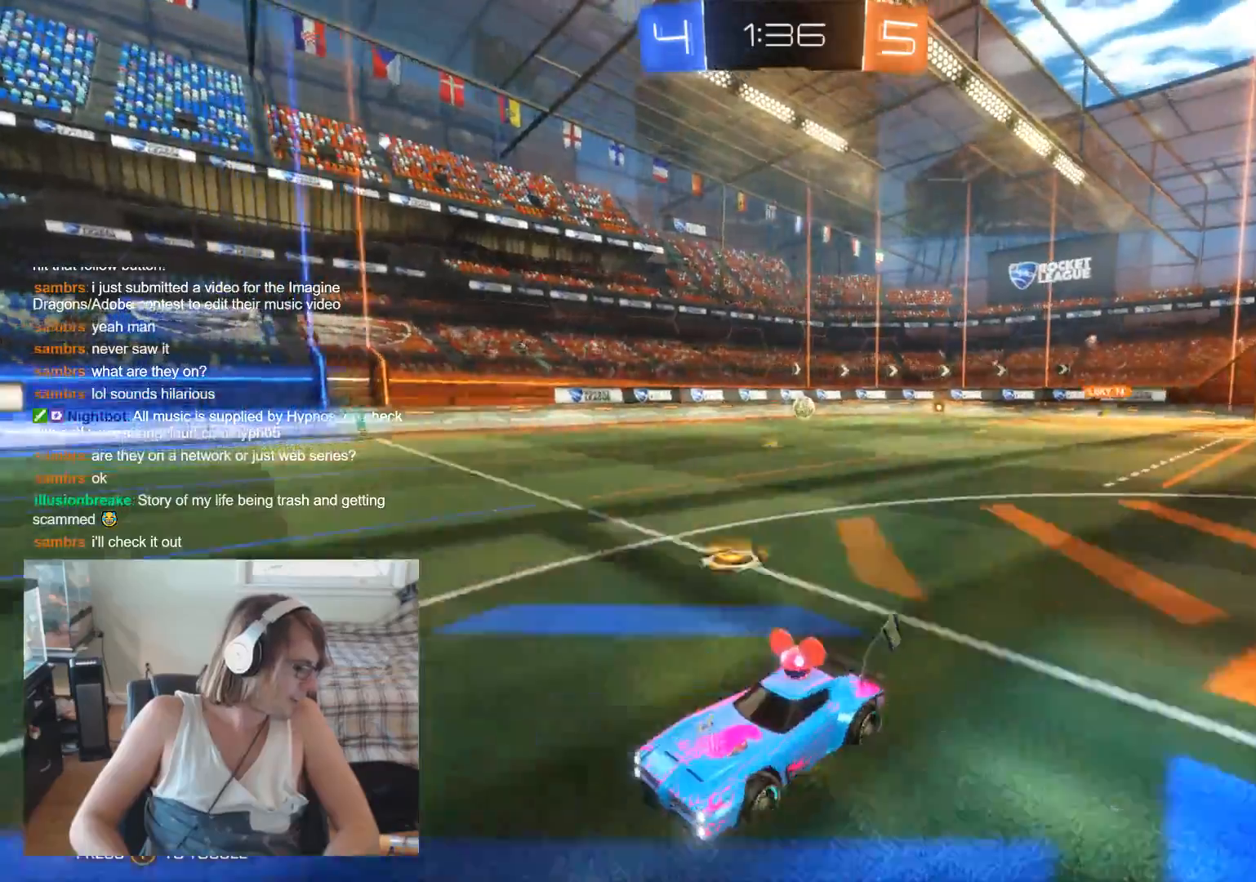
{"buttons": ["R2"], "left_stick": "center", "right_stick": "center", "events": []}
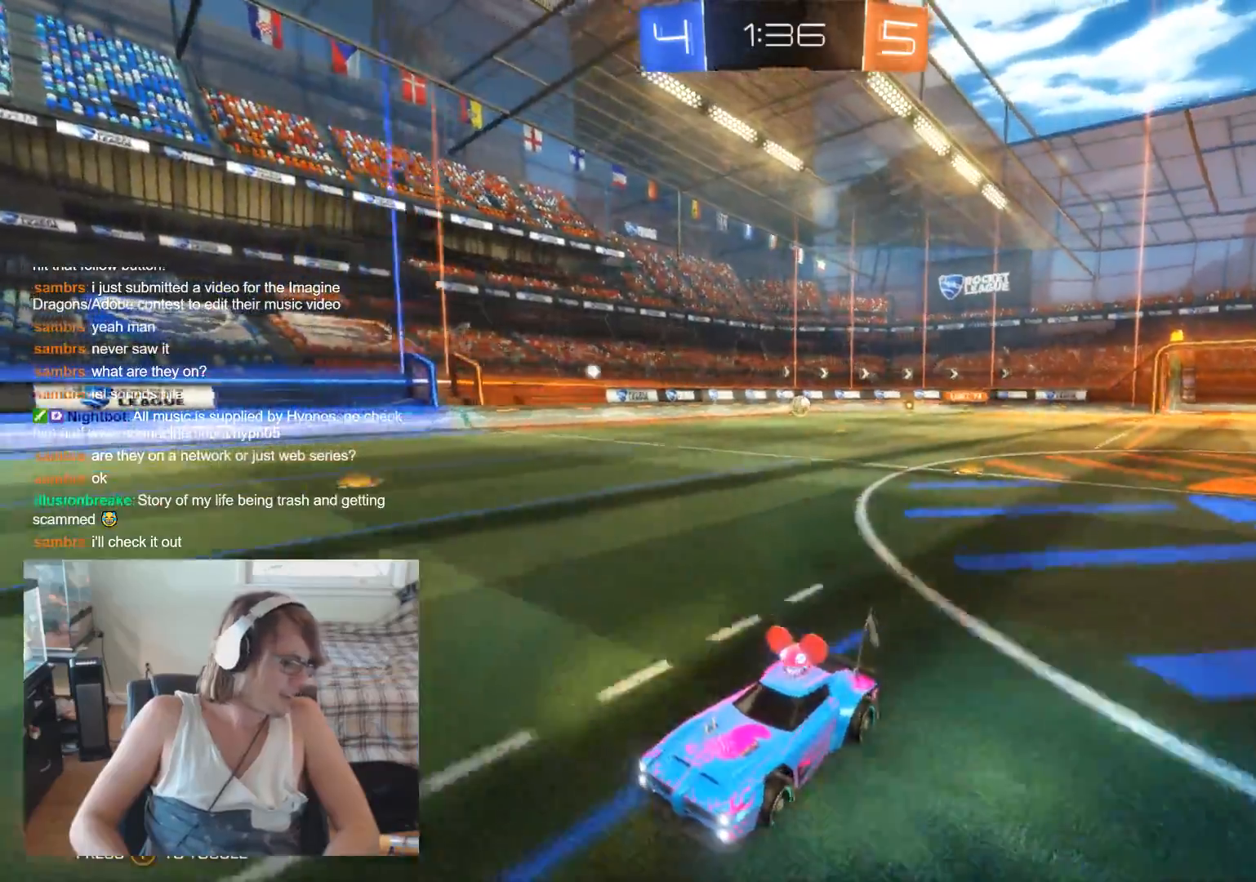
{"buttons": ["R2"], "left_stick": "center", "right_stick": "center", "events": [[33, "left_stick", "right"], [333, "left_stick", "center"]]}
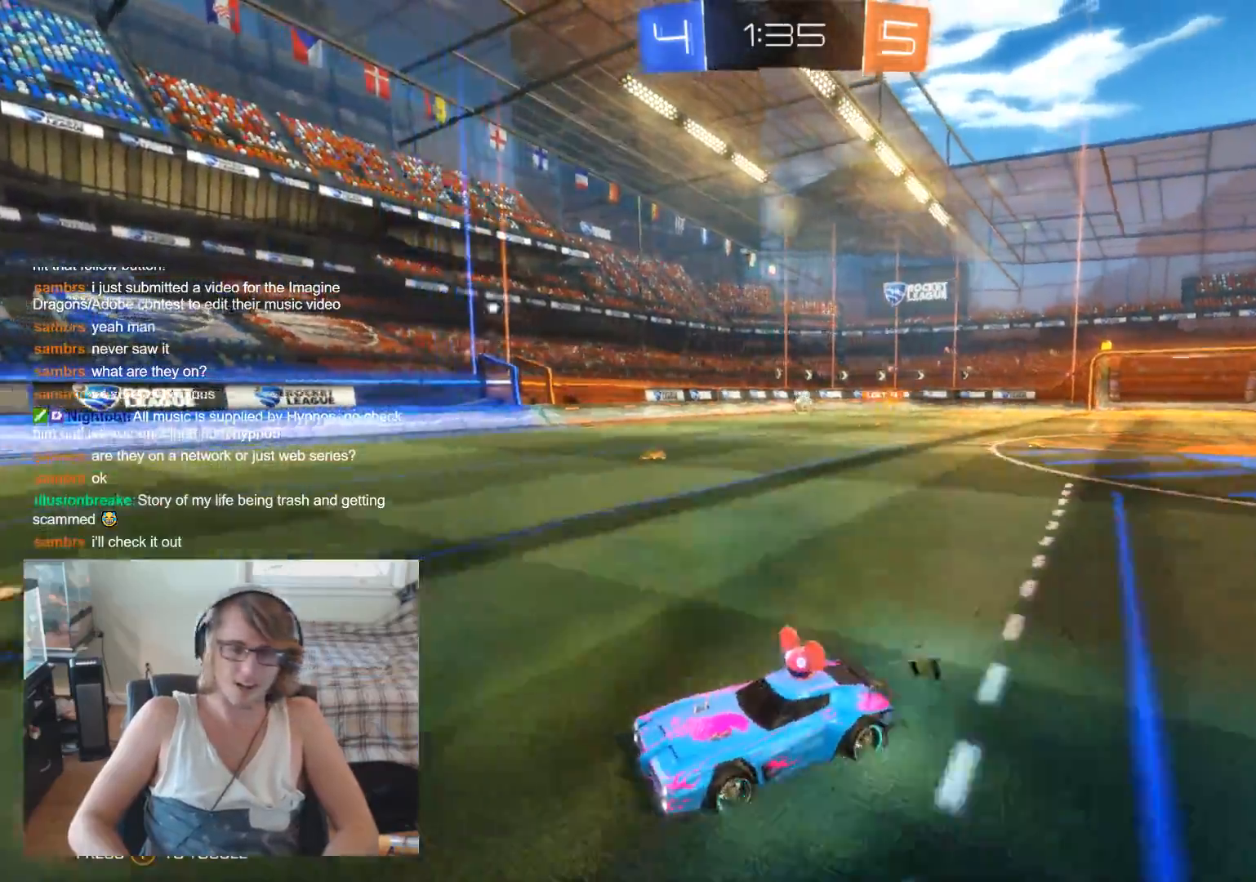
{"buttons": ["R2"], "left_stick": "center", "right_stick": "center", "events": [[67, "Y", "down"], [200, "Y", "up"]]}
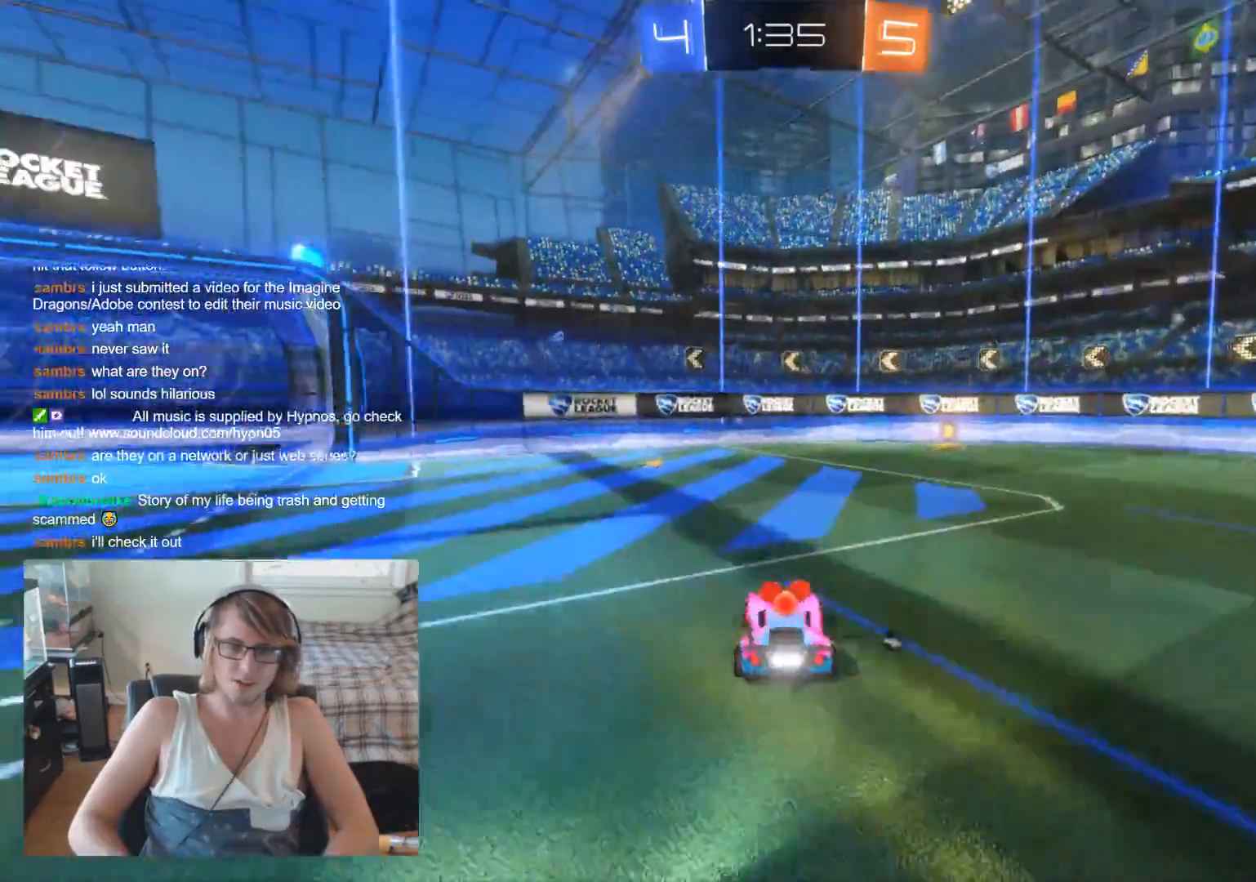
{"buttons": ["R2"], "left_stick": "right", "right_stick": "center", "events": [[267, "left_stick", "right"]]}
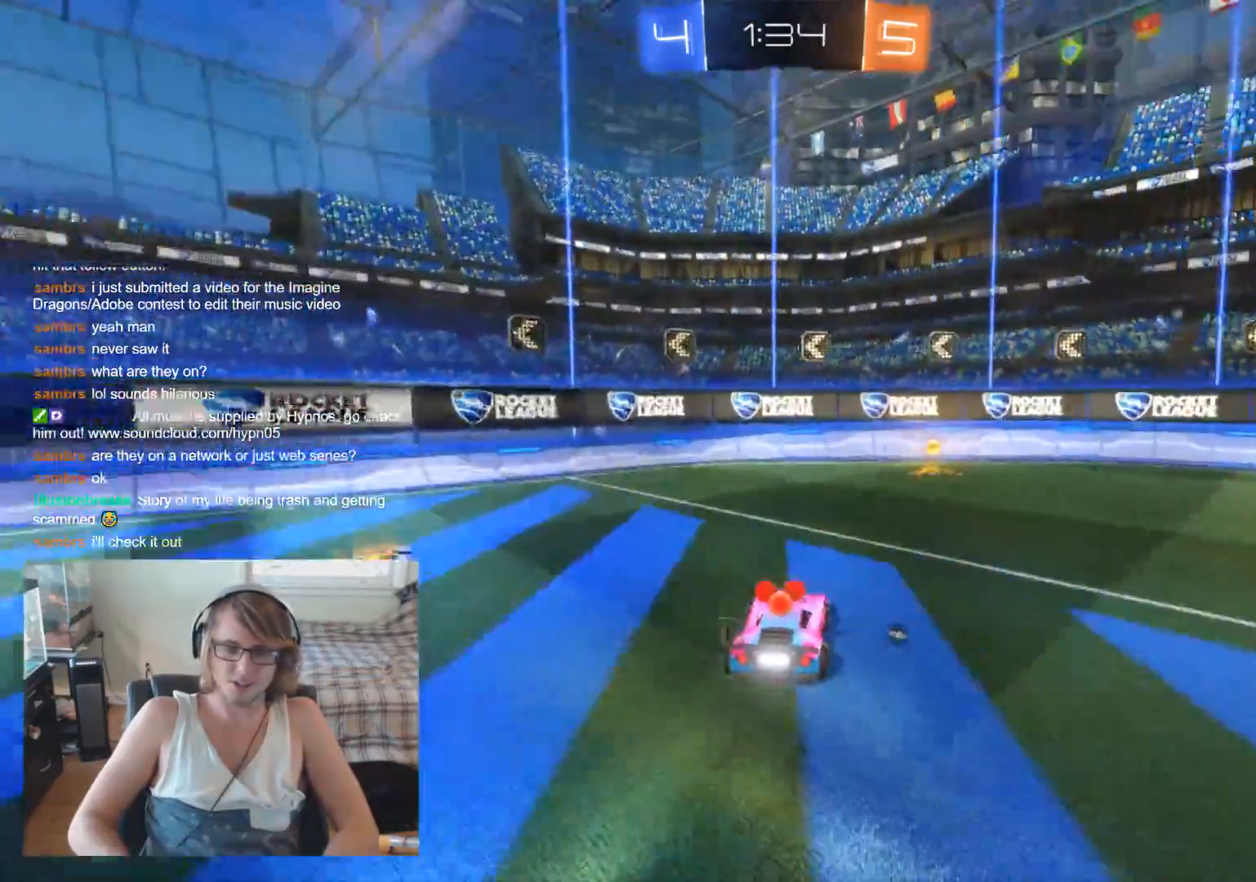
{"buttons": ["X", "R2"], "left_stick": "right", "right_stick": "center", "events": [[100, "left_stick", "center"], [200, "Y", "down"], [233, "Y", "up"], [367, "left_stick", "right"], [467, "X", "down"]]}
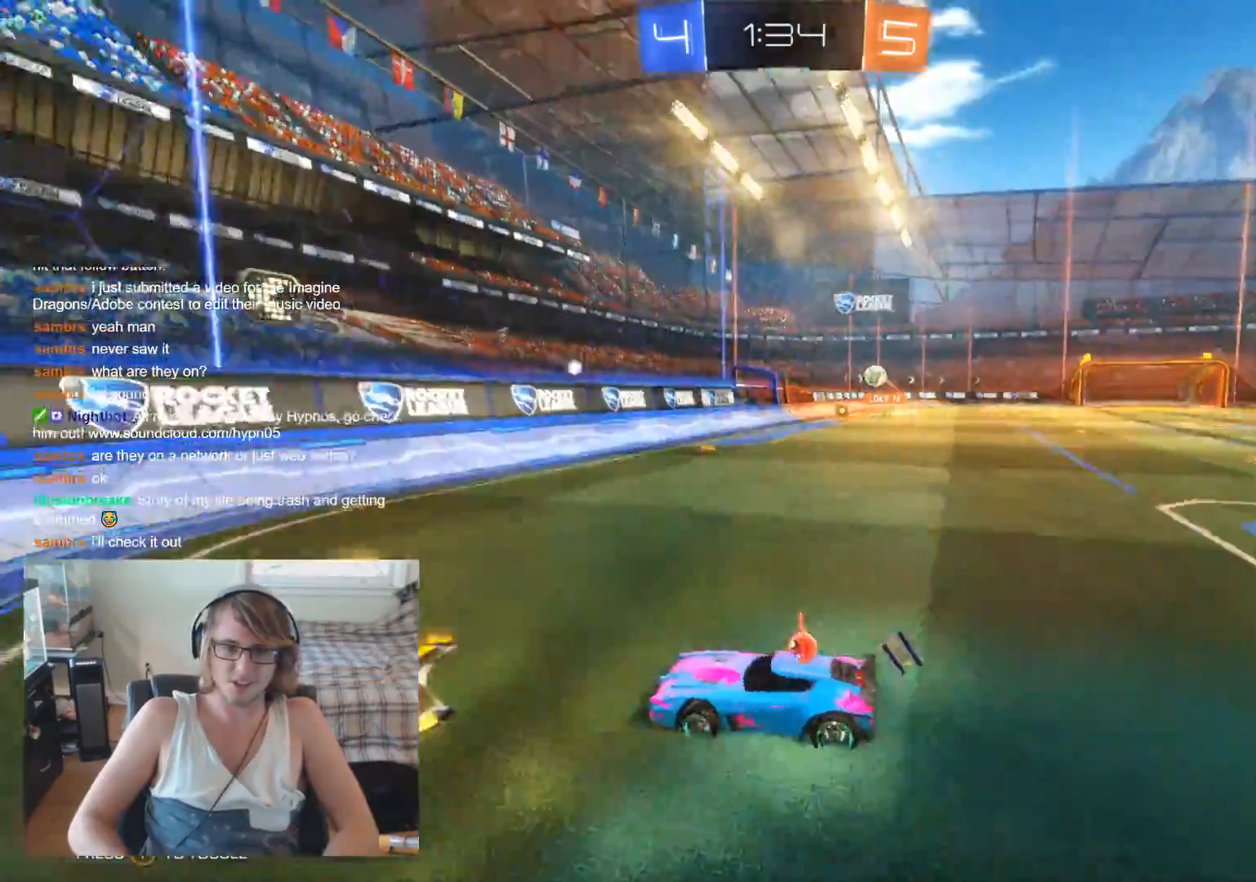
{"buttons": ["R2"], "left_stick": "right", "right_stick": "center", "events": [[100, "X", "up"]]}
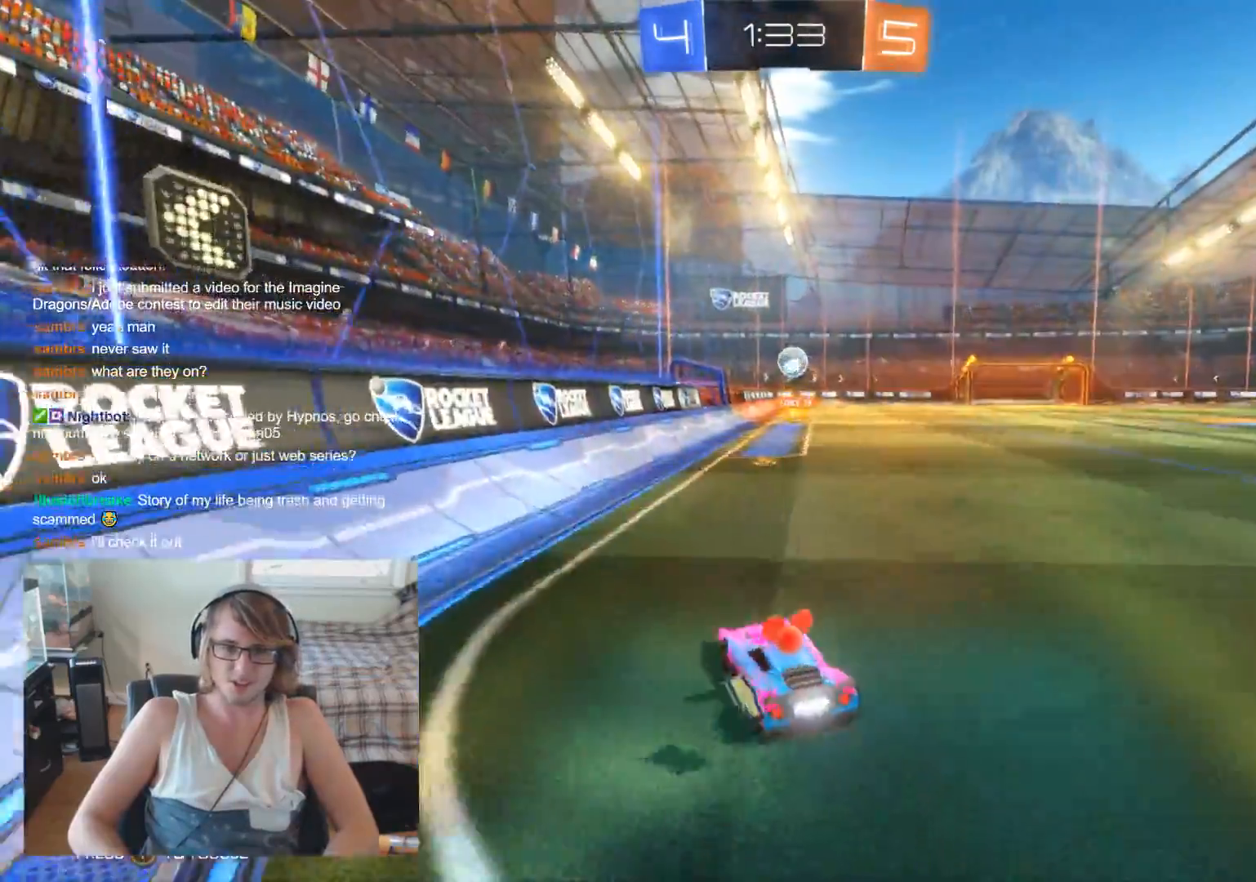
{"buttons": ["B", "R2"], "left_stick": "center", "right_stick": "center", "events": [[167, "left_stick", "left"], [367, "left_stick", "center"], [400, "B", "down"]]}
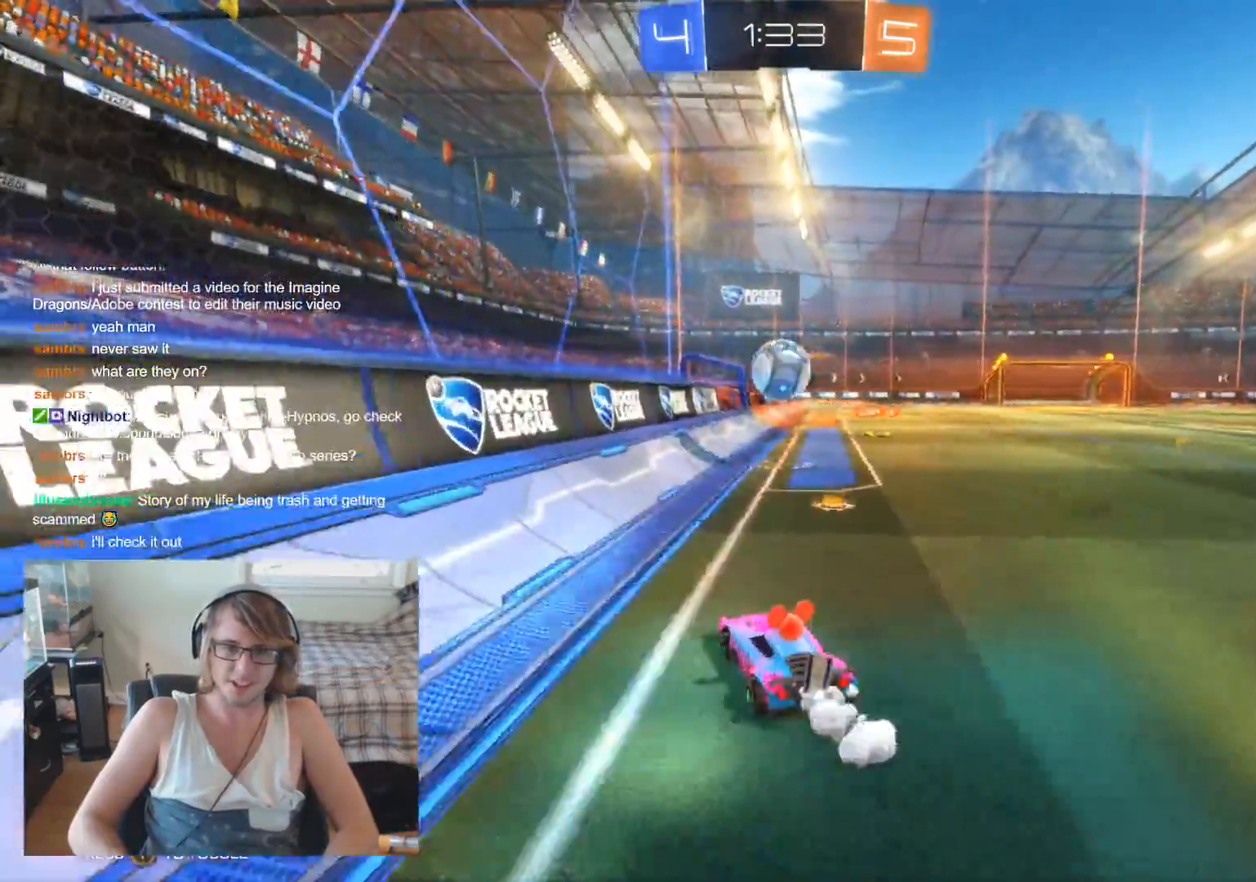
{"buttons": [], "left_stick": "up-right", "right_stick": "center", "events": [[133, "B", "up"], [233, "left_stick", "up-right"], [333, "R2", "up"]]}
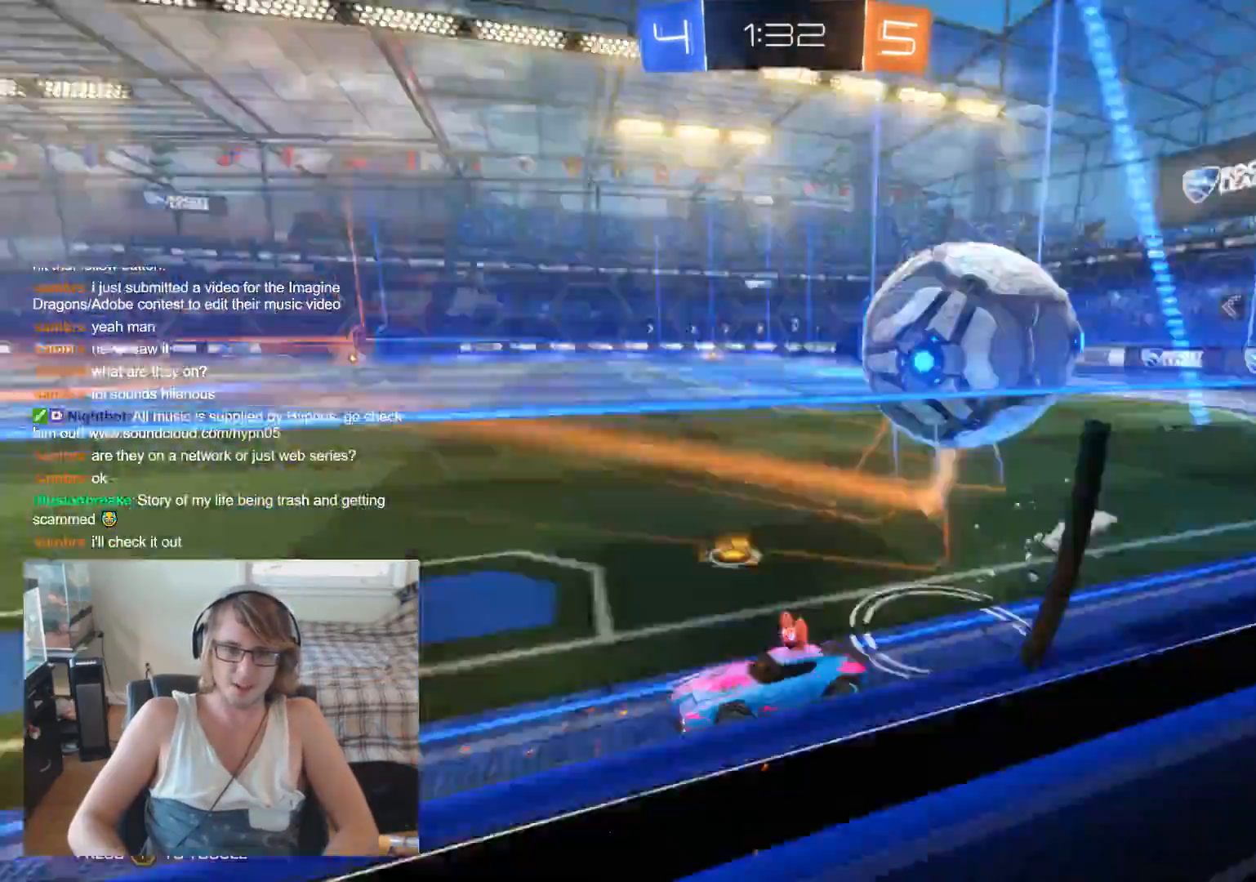
{"buttons": ["X"], "left_stick": "up-right", "right_stick": "center", "events": [[500, "X", "down"]]}
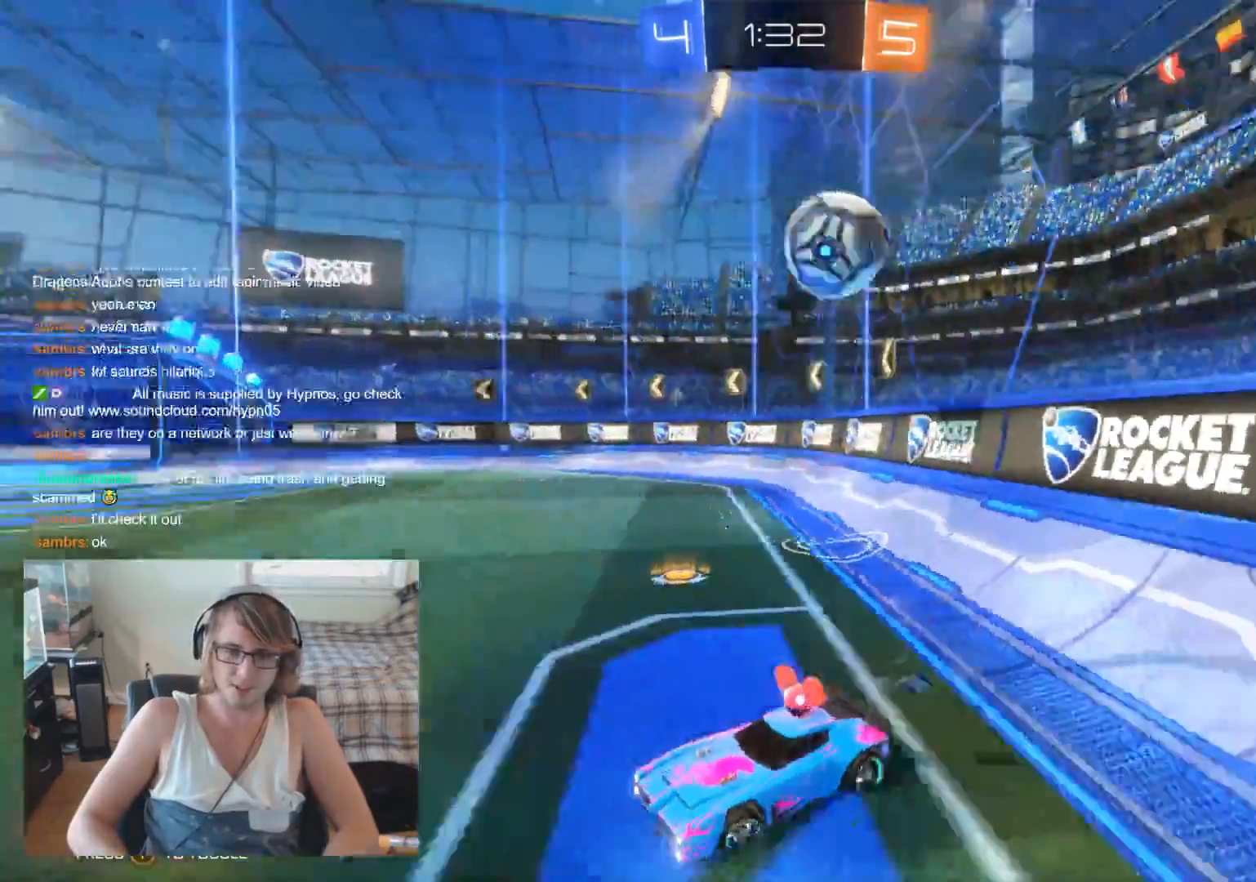
{"buttons": ["R2"], "left_stick": "right", "right_stick": "center", "events": [[33, "left_stick", "right"], [100, "R2", "down"], [167, "X", "up"]]}
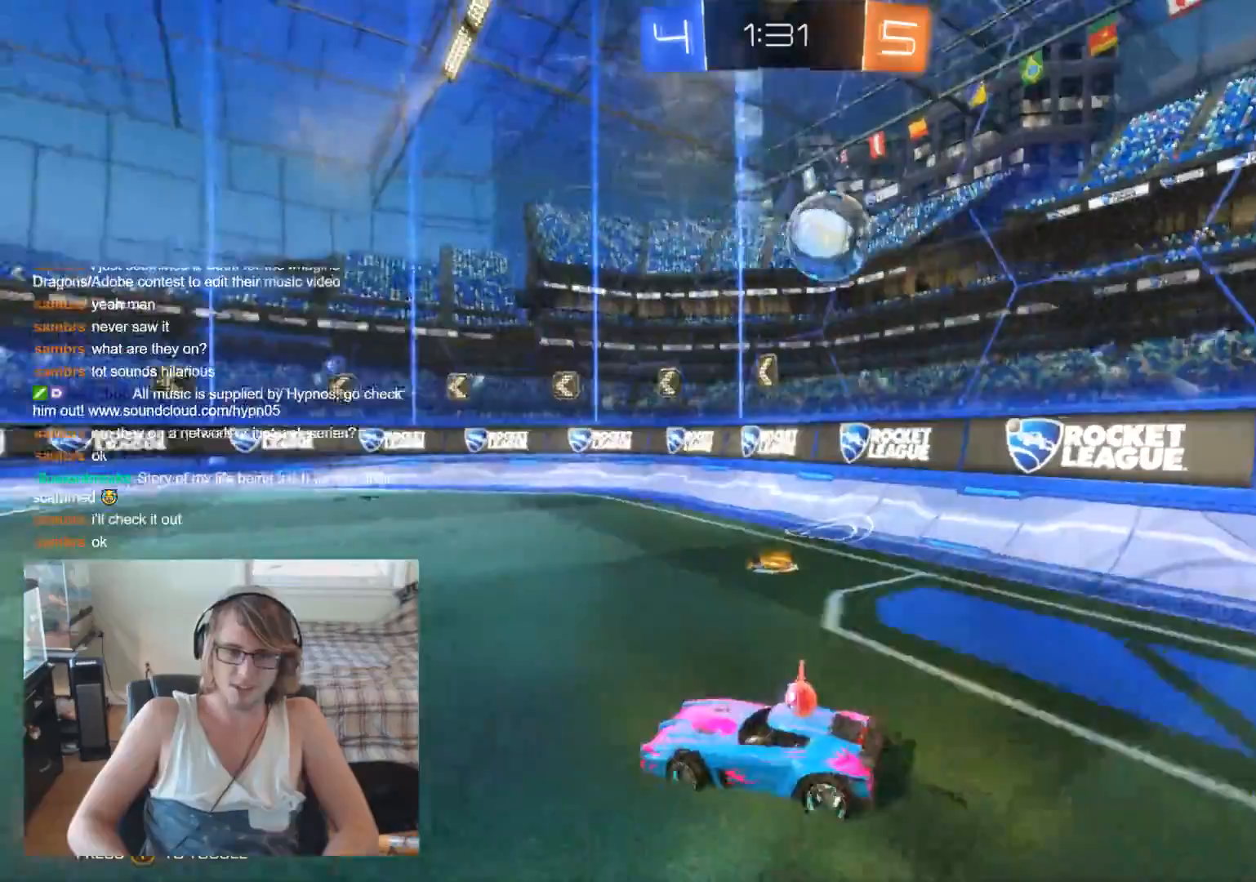
{"buttons": ["R2"], "left_stick": "right", "right_stick": "center", "events": [[100, "X", "down"], [267, "X", "up"]]}
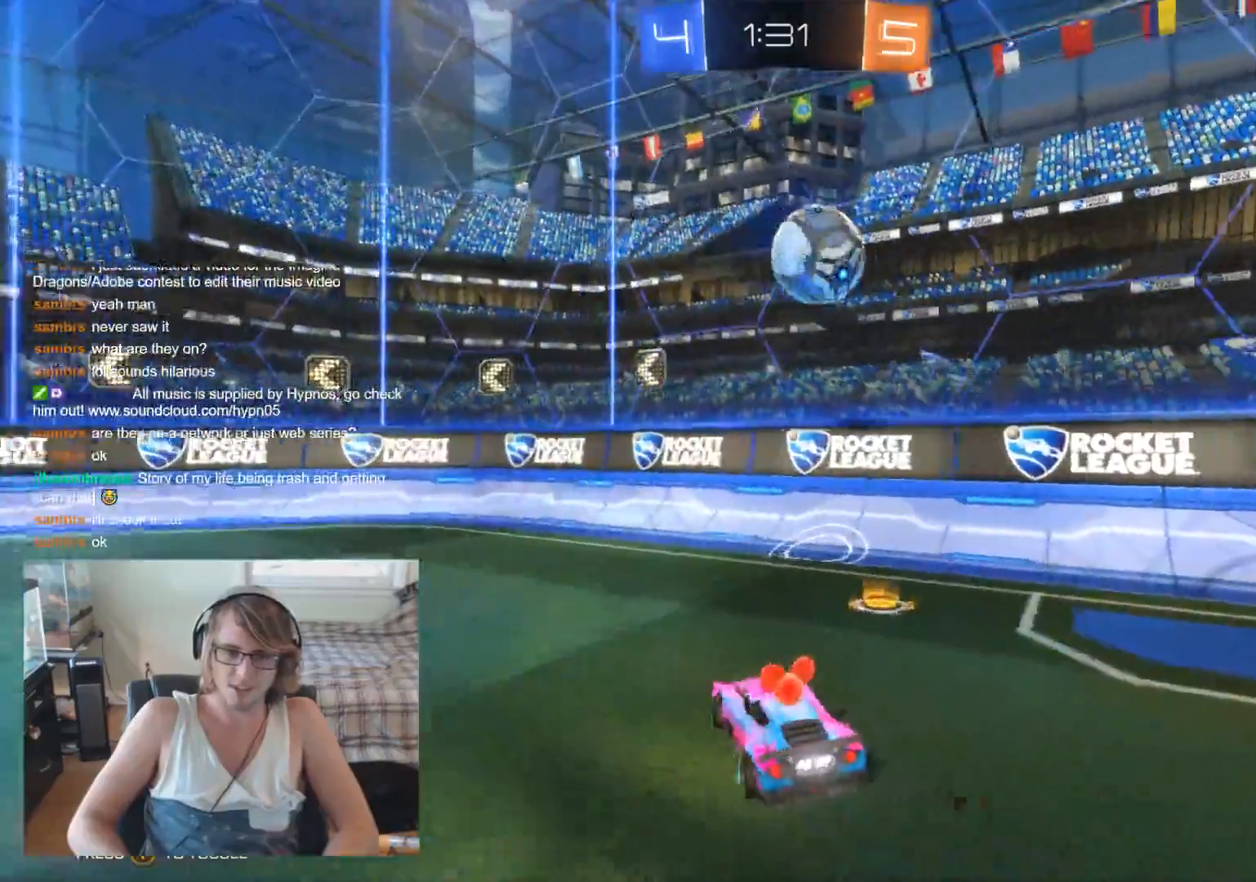
{"buttons": ["R2"], "left_stick": "center", "right_stick": "center", "events": [[200, "left_stick", "center"], [300, "left_stick", "left"], [467, "left_stick", "center"]]}
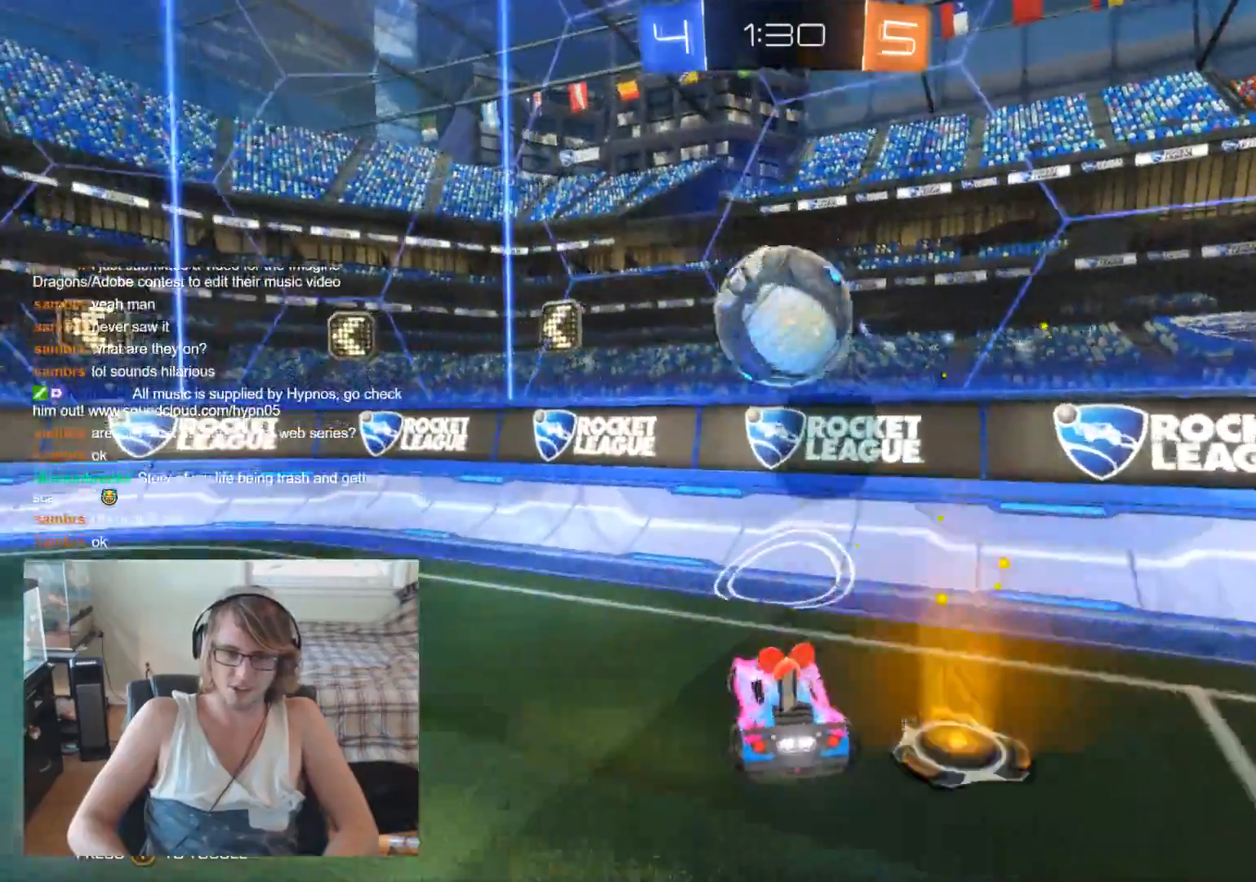
{"buttons": [], "left_stick": "left", "right_stick": "center", "events": [[167, "left_stick", "left"], [233, "B", "down"], [400, "B", "up"], [433, "R2", "up"]]}
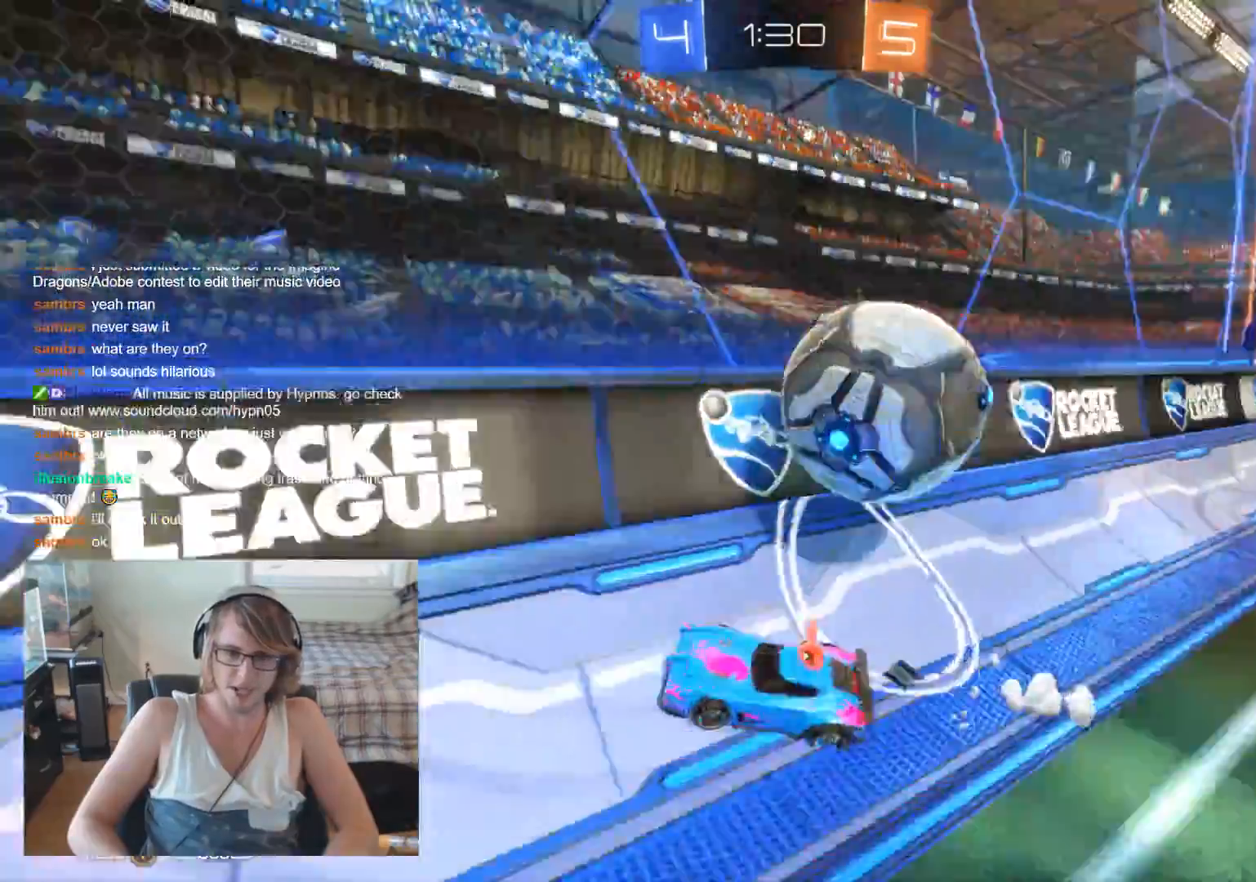
{"buttons": [], "left_stick": "left", "right_stick": "center", "events": []}
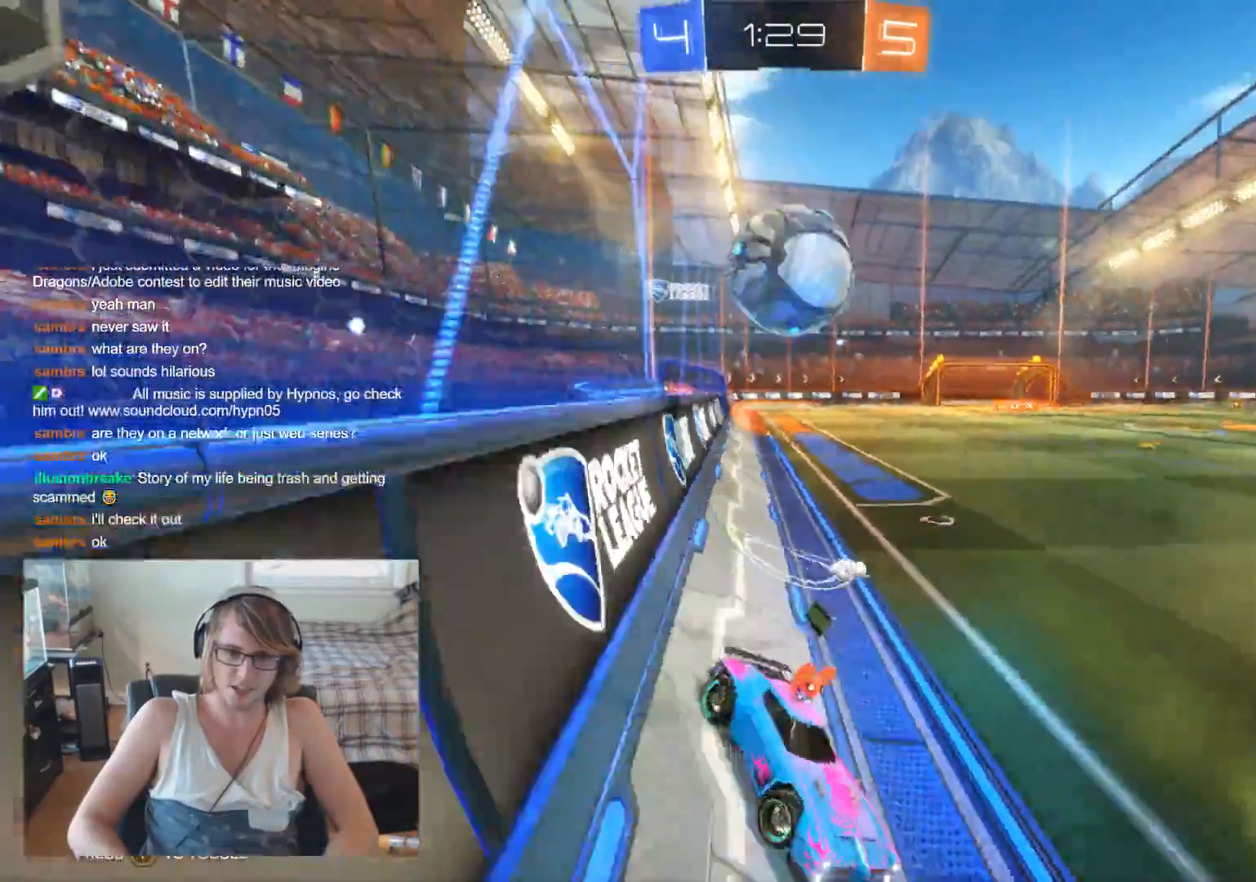
{"buttons": [], "left_stick": "center", "right_stick": "center", "events": [[33, "left_stick", "center"], [167, "Y", "down"], [267, "Y", "up"], [367, "left_stick", "right"], [500, "left_stick", "center"]]}